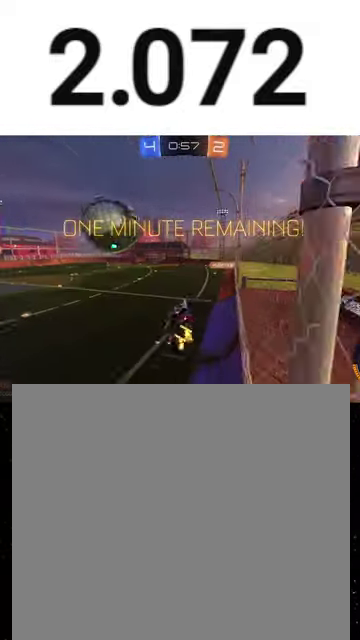
Gameplay with a controller (Xbox layout); each line is a JSON object with the inputs held at the frame after it. "events" lists button and stick changes between this image and that frame as [ms after this image, input, new state], when the widget could be followed in between. This overlay highlights the sticks when they move; stick clicks (L3 R3) are not distinguishable.
{"buttons": ["R2"], "left_stick": "right", "right_stick": "center", "events": [[33, "left_stick", "center"], [67, "B", "up"], [67, "Y", "up"], [233, "left_stick", "left"], [333, "left_stick", "center"], [467, "left_stick", "right"]]}
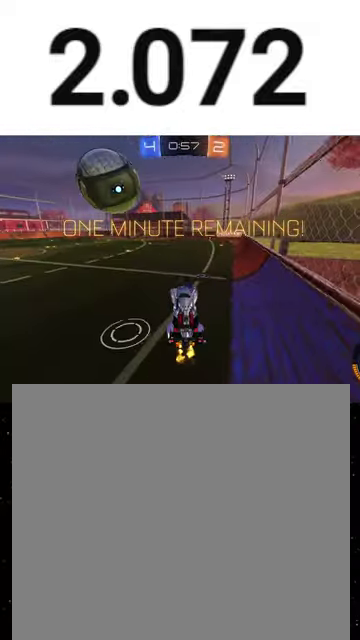
{"buttons": ["L2"], "left_stick": "center", "right_stick": "center", "events": [[33, "left_stick", "center"], [133, "left_stick", "up"], [200, "R2", "up"], [333, "L2", "down"], [333, "left_stick", "center"]]}
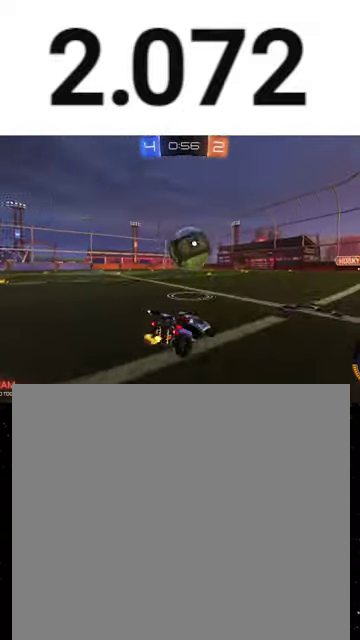
{"buttons": ["R2"], "left_stick": "center", "right_stick": "center", "events": [[33, "L2", "up"], [67, "R2", "down"], [267, "left_stick", "left"], [333, "left_stick", "center"]]}
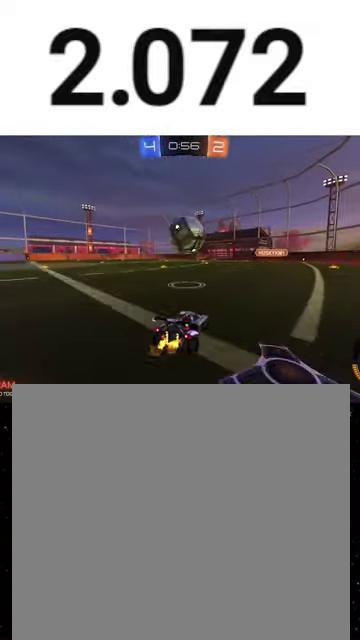
{"buttons": ["R1", "R2"], "left_stick": "center", "right_stick": "center", "events": [[500, "R1", "down"]]}
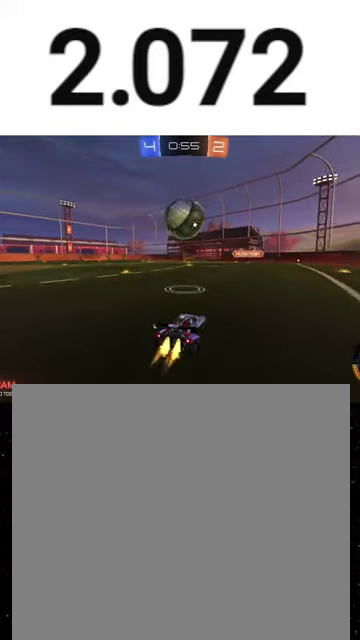
{"buttons": ["A", "R1", "R2"], "left_stick": "up", "right_stick": "center", "events": [[333, "A", "down"], [367, "left_stick", "up-left"], [467, "left_stick", "up"]]}
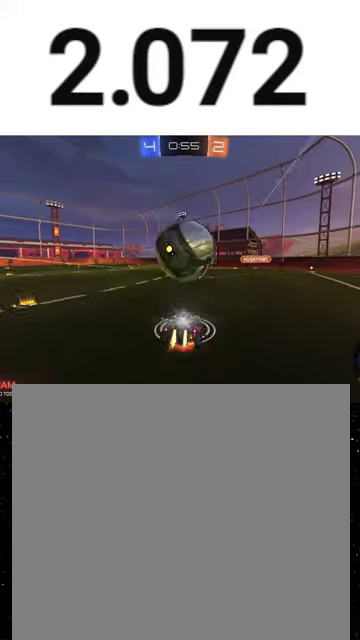
{"buttons": ["R2"], "left_stick": "up", "right_stick": "center", "events": [[100, "A", "up"], [100, "R1", "up"], [333, "Y", "down"], [467, "Y", "up"]]}
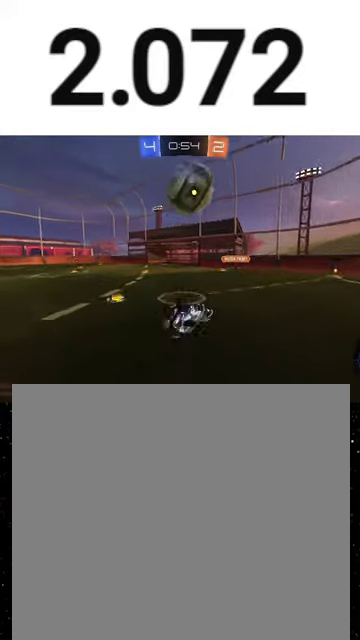
{"buttons": ["R2"], "left_stick": "center", "right_stick": "center", "events": [[300, "left_stick", "center"], [333, "Y", "down"], [467, "Y", "up"]]}
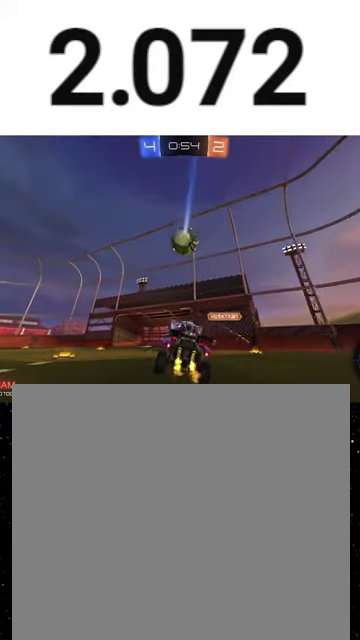
{"buttons": ["R2"], "left_stick": "center", "right_stick": "center", "events": [[33, "R1", "down"], [33, "left_stick", "left"], [267, "R1", "up"], [367, "left_stick", "center"]]}
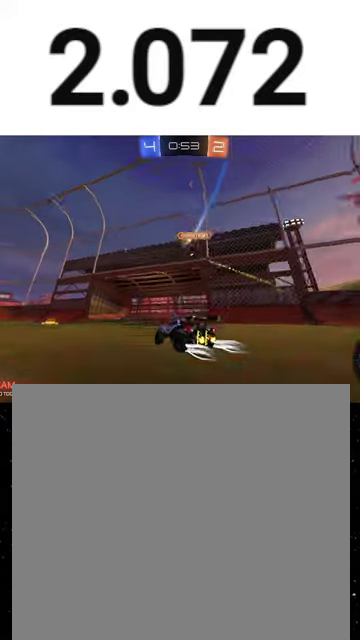
{"buttons": ["Y", "R1", "R2"], "left_stick": "left", "right_stick": "center", "events": [[133, "left_stick", "left"], [300, "left_stick", "center"], [467, "R1", "down"], [467, "Y", "down"], [467, "left_stick", "left"]]}
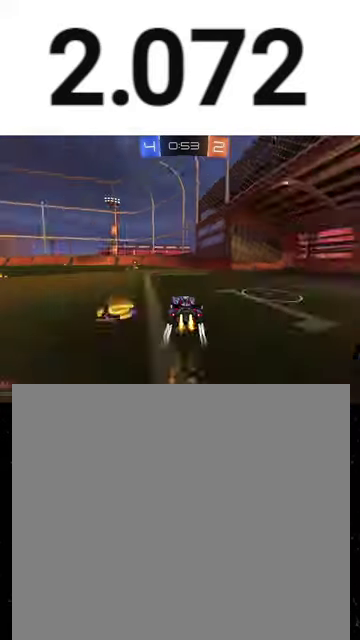
{"buttons": ["R1", "R2"], "left_stick": "center", "right_stick": "center", "events": [[67, "R1", "up"], [67, "Y", "up"], [167, "R1", "down"], [167, "left_stick", "center"], [267, "R1", "up"], [333, "R1", "down"], [367, "left_stick", "left"], [400, "R1", "up"], [467, "R1", "down"], [500, "left_stick", "center"]]}
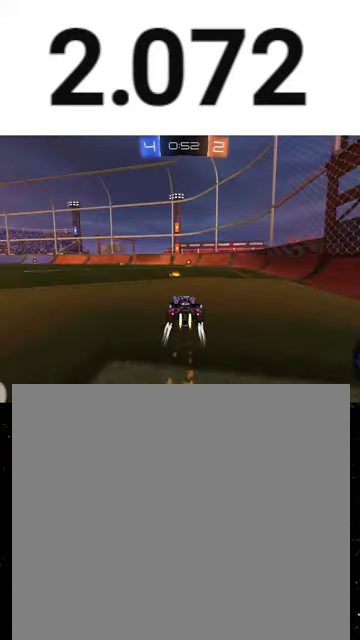
{"buttons": ["Y", "R1", "R2"], "left_stick": "center", "right_stick": "center", "events": [[33, "R1", "up"], [133, "R1", "down"], [133, "left_stick", "right"], [200, "R1", "up"], [267, "left_stick", "center"], [333, "R1", "down"], [400, "Y", "down"]]}
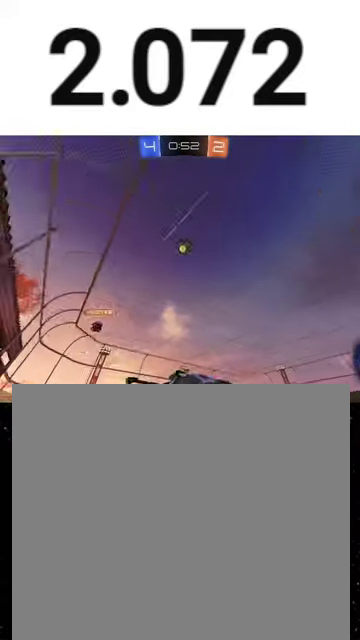
{"buttons": ["R2"], "left_stick": "center", "right_stick": "center", "events": [[33, "Y", "up"], [67, "left_stick", "left"], [133, "R1", "up"], [300, "R1", "down"], [300, "left_stick", "center"], [400, "R1", "up"]]}
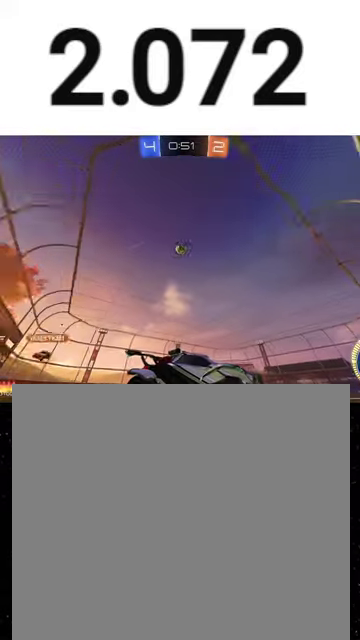
{"buttons": ["R2"], "left_stick": "left", "right_stick": "center", "events": [[67, "left_stick", "left"], [200, "left_stick", "center"], [367, "left_stick", "left"]]}
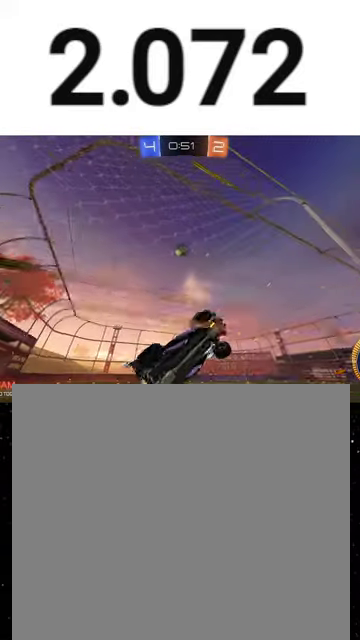
{"buttons": ["R2"], "left_stick": "left", "right_stick": "center", "events": [[33, "L2", "down"], [133, "R2", "up"], [200, "R2", "down"], [267, "L2", "up"]]}
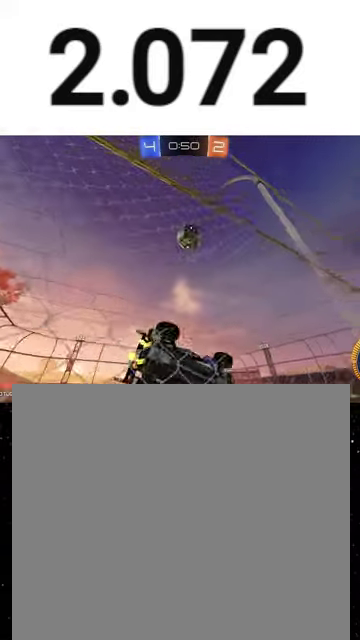
{"buttons": ["L2", "R2"], "left_stick": "center", "right_stick": "center", "events": [[67, "left_stick", "center"], [167, "left_stick", "left"], [367, "left_stick", "center"], [500, "L2", "down"]]}
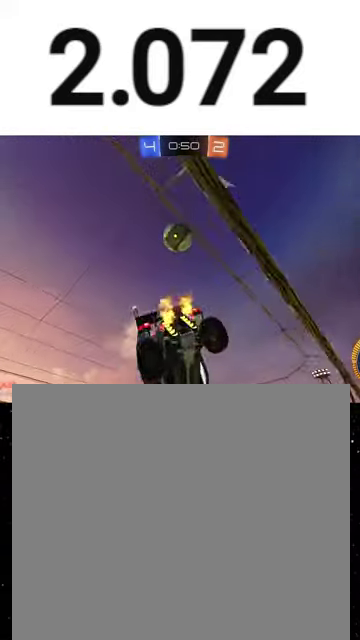
{"buttons": ["R1", "R2"], "left_stick": "up-left", "right_stick": "center", "events": [[100, "L2", "up"], [200, "R1", "down"], [233, "A", "down"], [233, "left_stick", "down-right"], [400, "left_stick", "center"], [467, "A", "up"], [467, "left_stick", "up-left"]]}
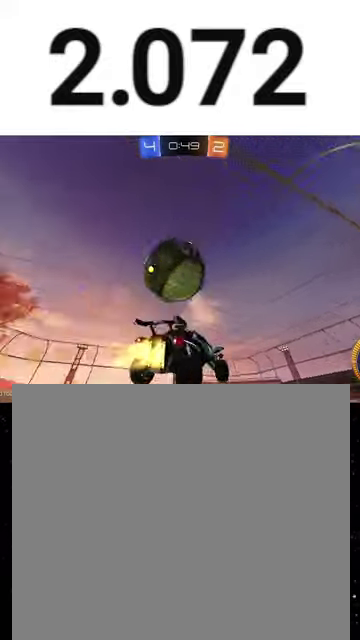
{"buttons": ["X", "R2"], "left_stick": "down", "right_stick": "center", "events": [[33, "A", "down"], [67, "X", "down"], [100, "A", "up"], [100, "left_stick", "down-left"], [133, "Y", "down"], [167, "left_stick", "down"], [200, "Y", "up"], [267, "Y", "down"], [400, "Y", "up"], [433, "R1", "up"]]}
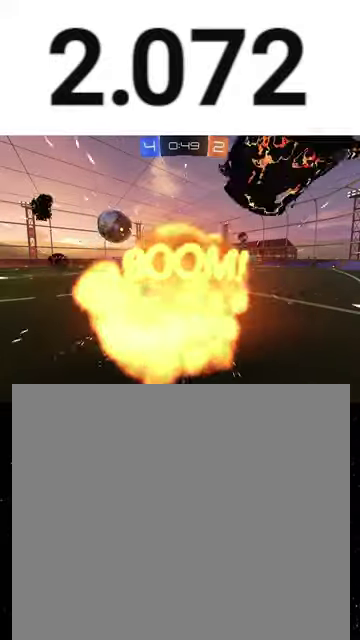
{"buttons": ["X", "R2"], "left_stick": "down", "right_stick": "center", "events": []}
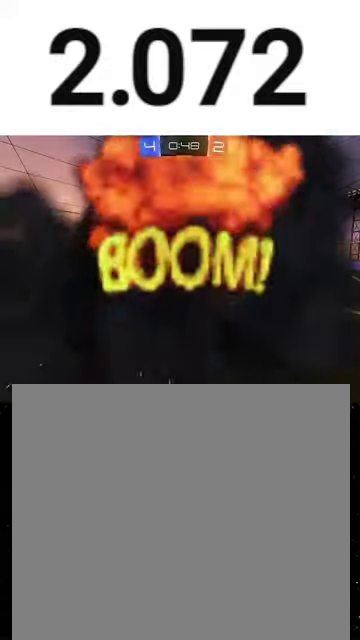
{"buttons": ["R2"], "left_stick": "center", "right_stick": "center", "events": [[33, "X", "up"], [67, "left_stick", "center"]]}
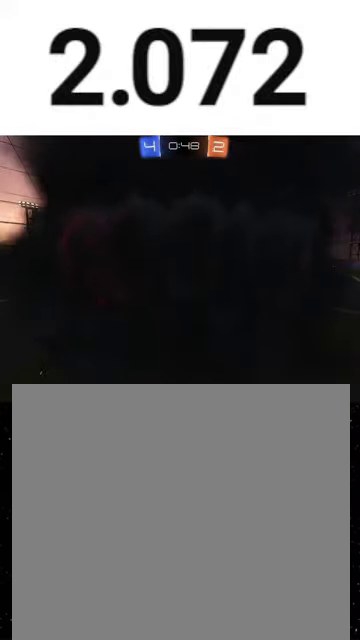
{"buttons": ["R2"], "left_stick": "center", "right_stick": "center", "events": []}
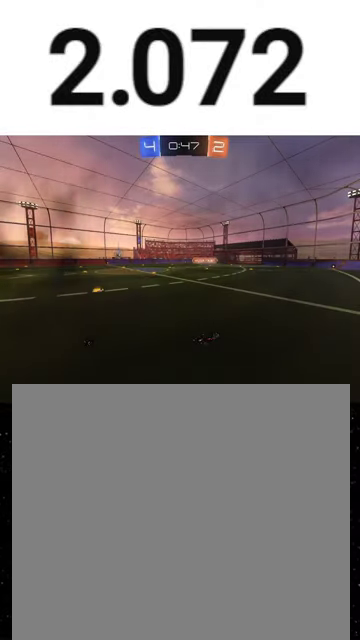
{"buttons": ["R2"], "left_stick": "center", "right_stick": "center", "events": []}
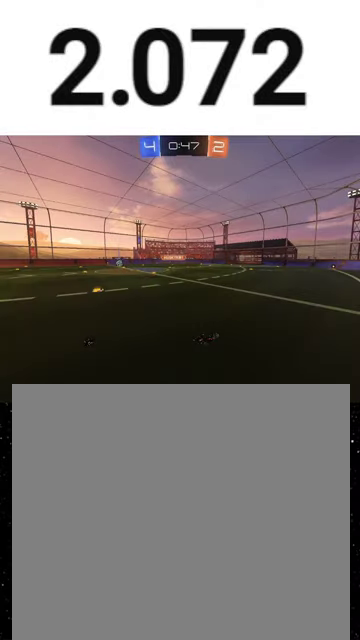
{"buttons": ["R2"], "left_stick": "center", "right_stick": "center", "events": []}
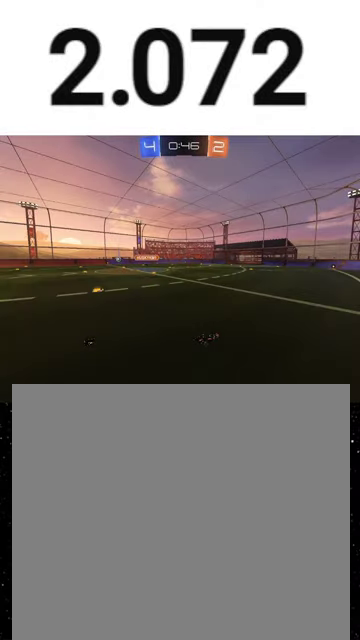
{"buttons": ["R2"], "left_stick": "right", "right_stick": "center", "events": [[300, "left_stick", "right"]]}
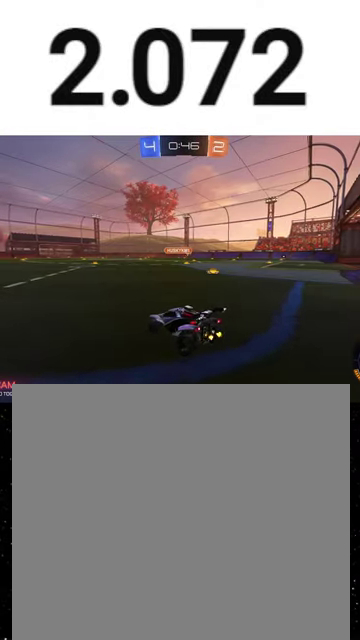
{"buttons": ["R1", "R2"], "left_stick": "right", "right_stick": "center", "events": [[467, "R1", "down"]]}